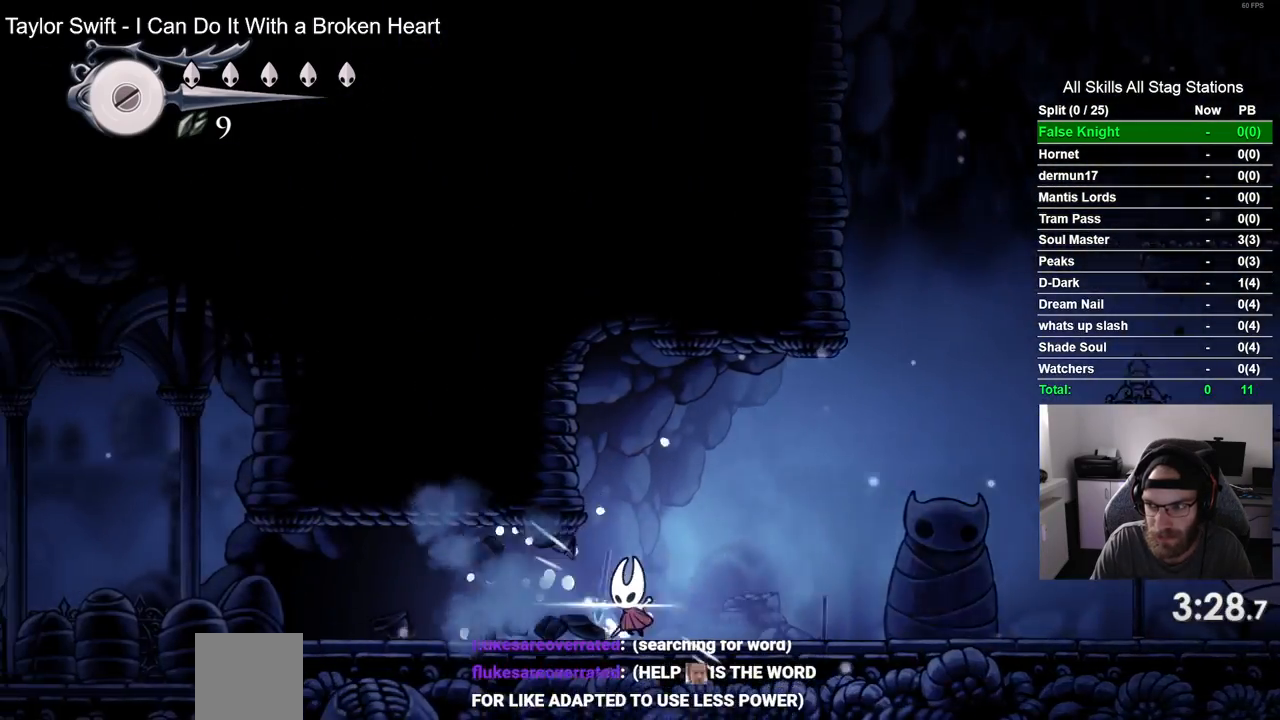
Gameplay with a controller (PlayStation layout); each line is a JSON object with the inputs held at the frame after it. "events" lists button and stick changes between this image and that frame as [ms after this image, input, new state], when the widget could be followed in between. Not read: SQUARE.
{"buttons": ["DPAD_LEFT"], "left_stick": "center", "right_stick": "center", "events": []}
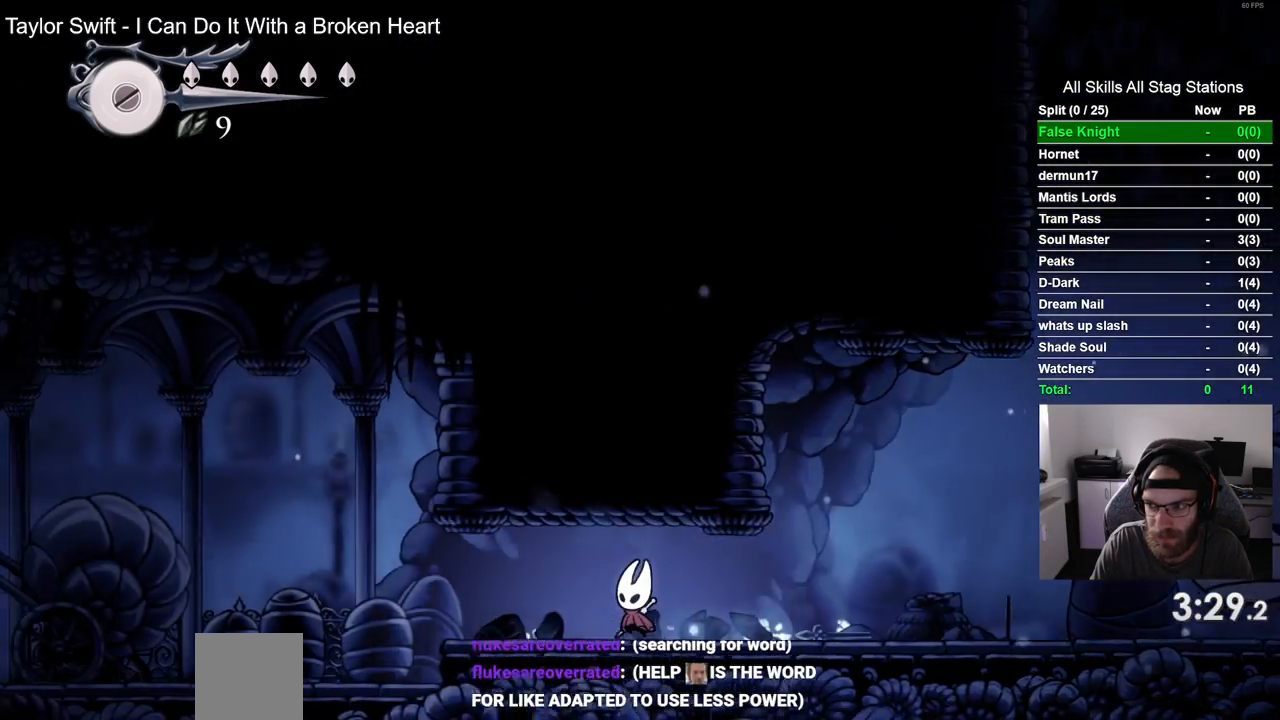
{"buttons": ["DPAD_LEFT"], "left_stick": "center", "right_stick": "center", "events": []}
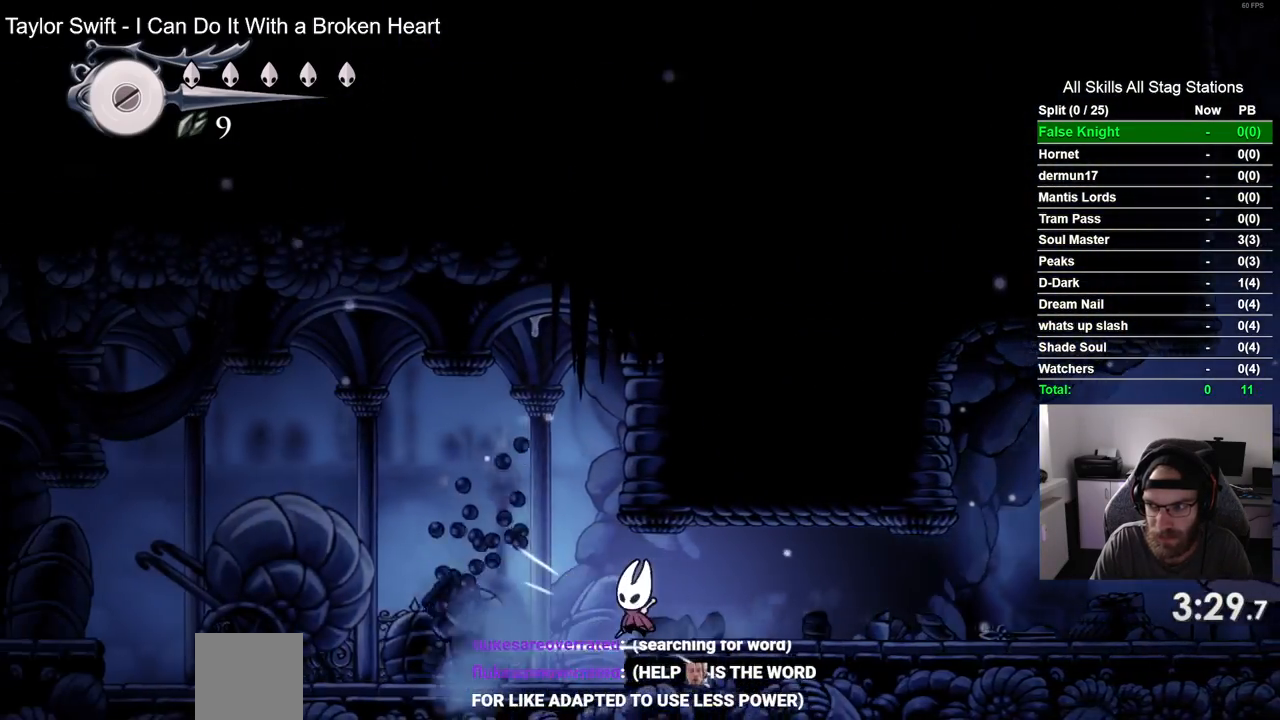
{"buttons": ["DPAD_LEFT"], "left_stick": "center", "right_stick": "center", "events": []}
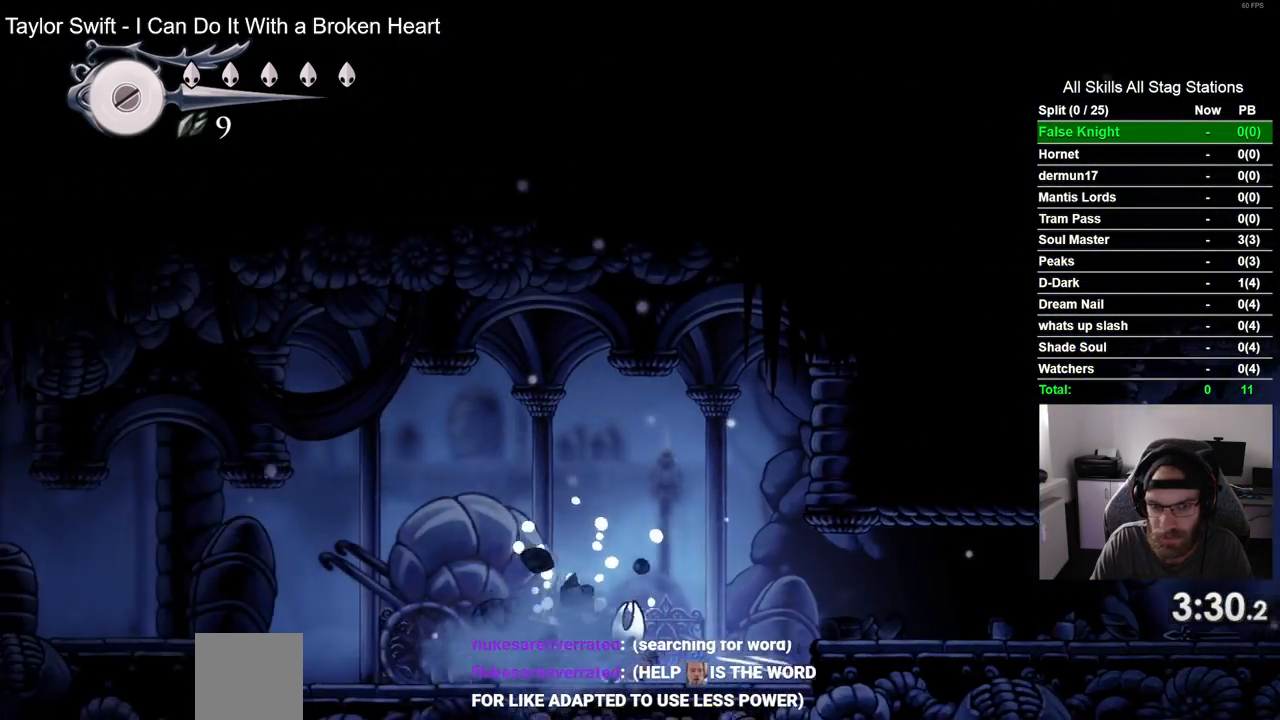
{"buttons": ["CROSS", "DPAD_LEFT"], "left_stick": "center", "right_stick": "center", "events": [[417, "CROSS", "down"]]}
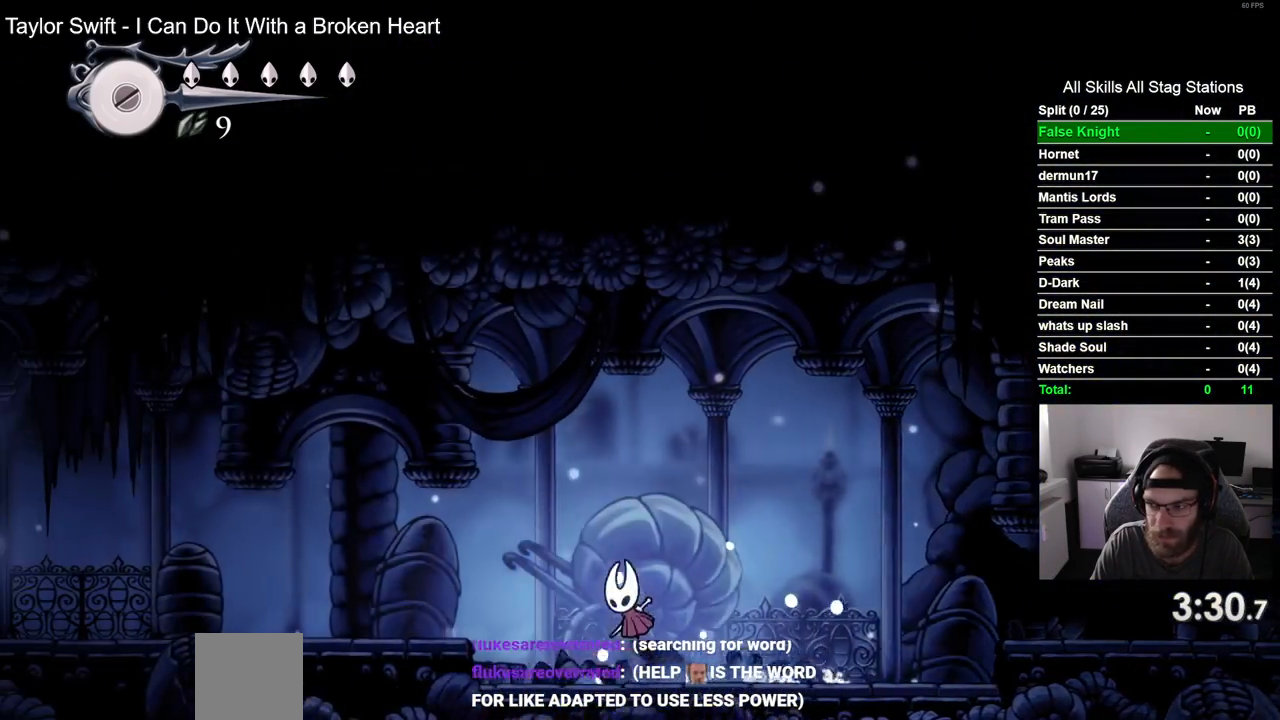
{"buttons": ["DPAD_LEFT"], "left_stick": "center", "right_stick": "center", "events": [[150, "CROSS", "up"]]}
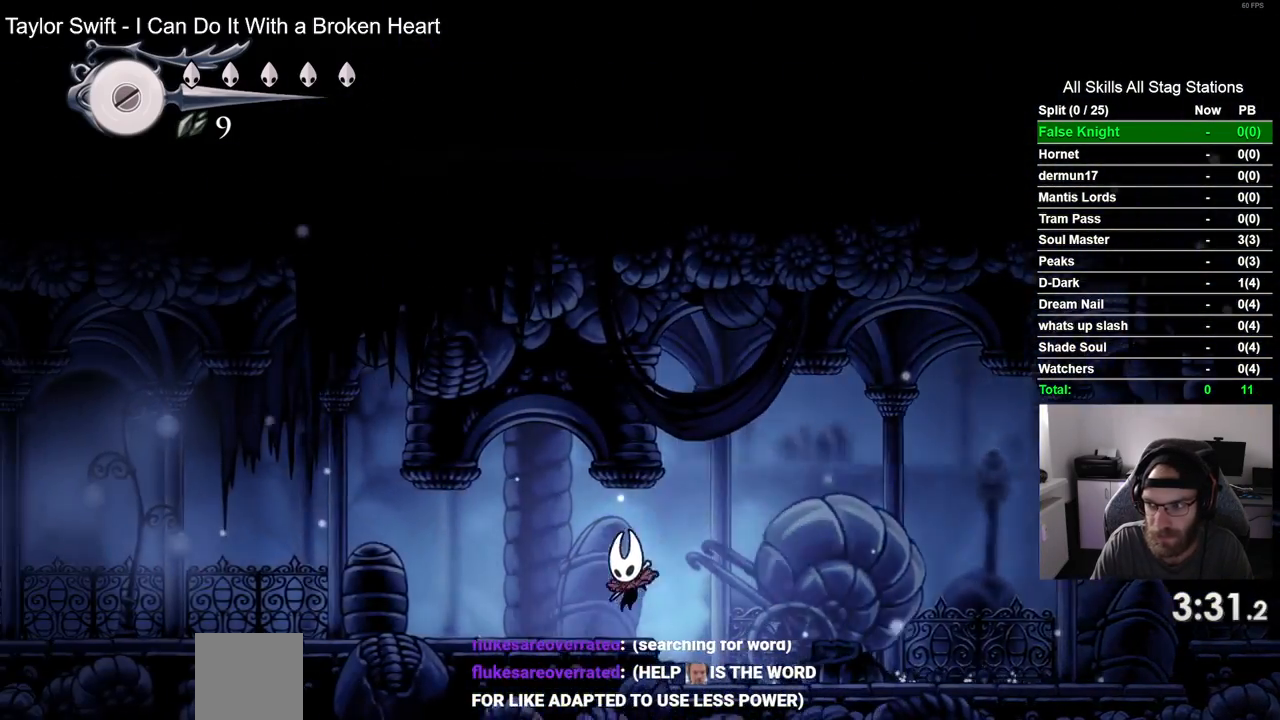
{"buttons": ["DPAD_LEFT"], "left_stick": "center", "right_stick": "center", "events": []}
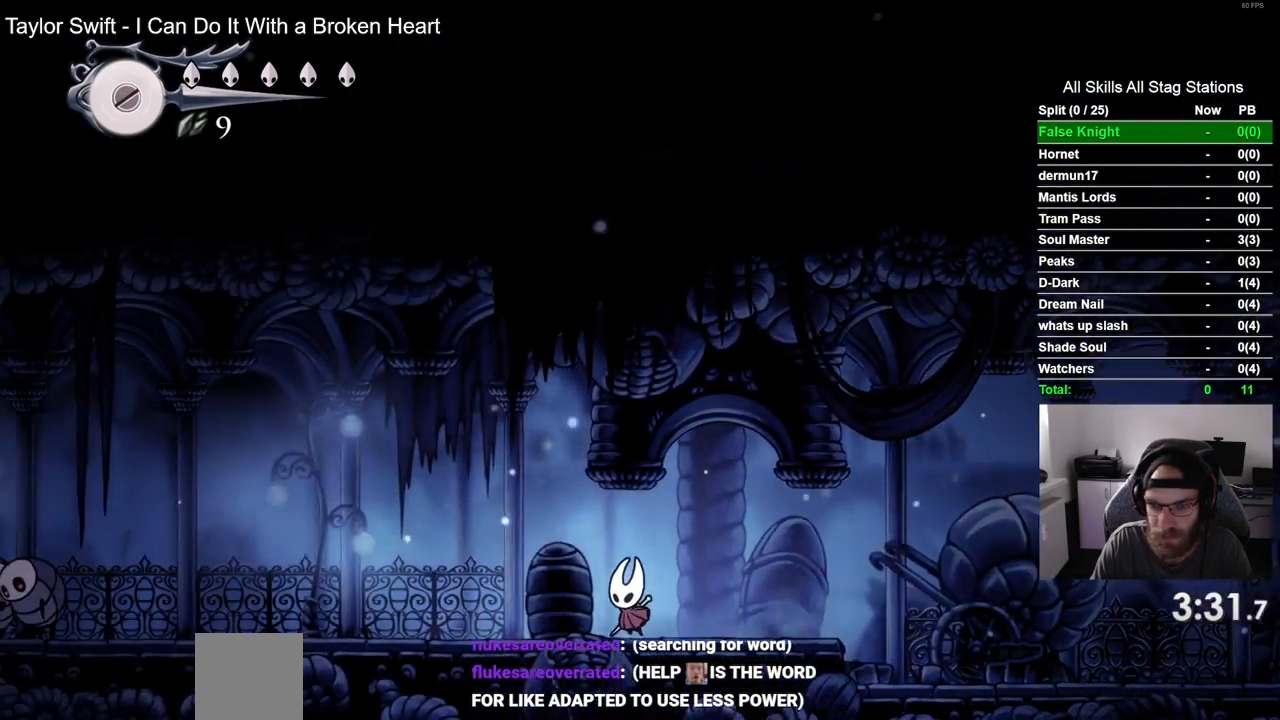
{"buttons": ["DPAD_LEFT"], "left_stick": "center", "right_stick": "center", "events": []}
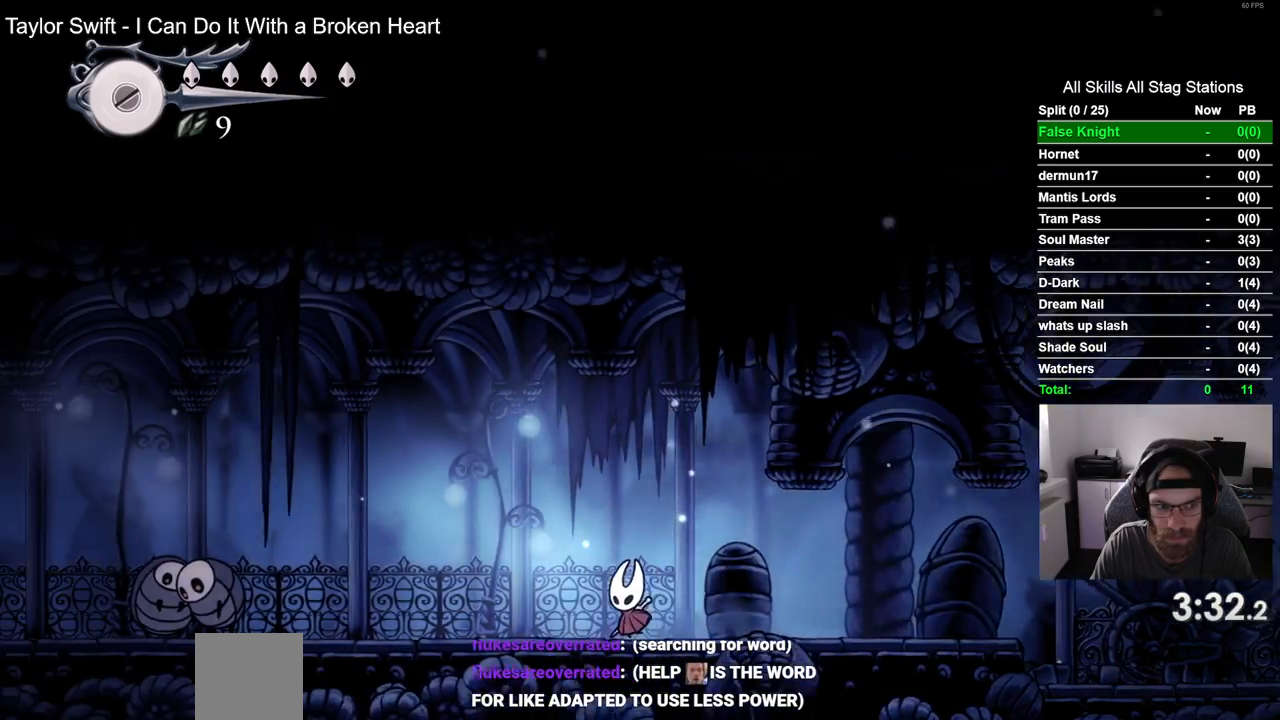
{"buttons": ["DPAD_LEFT"], "left_stick": "center", "right_stick": "center", "events": [[383, "left_stick", "up"], [433, "left_stick", "center"]]}
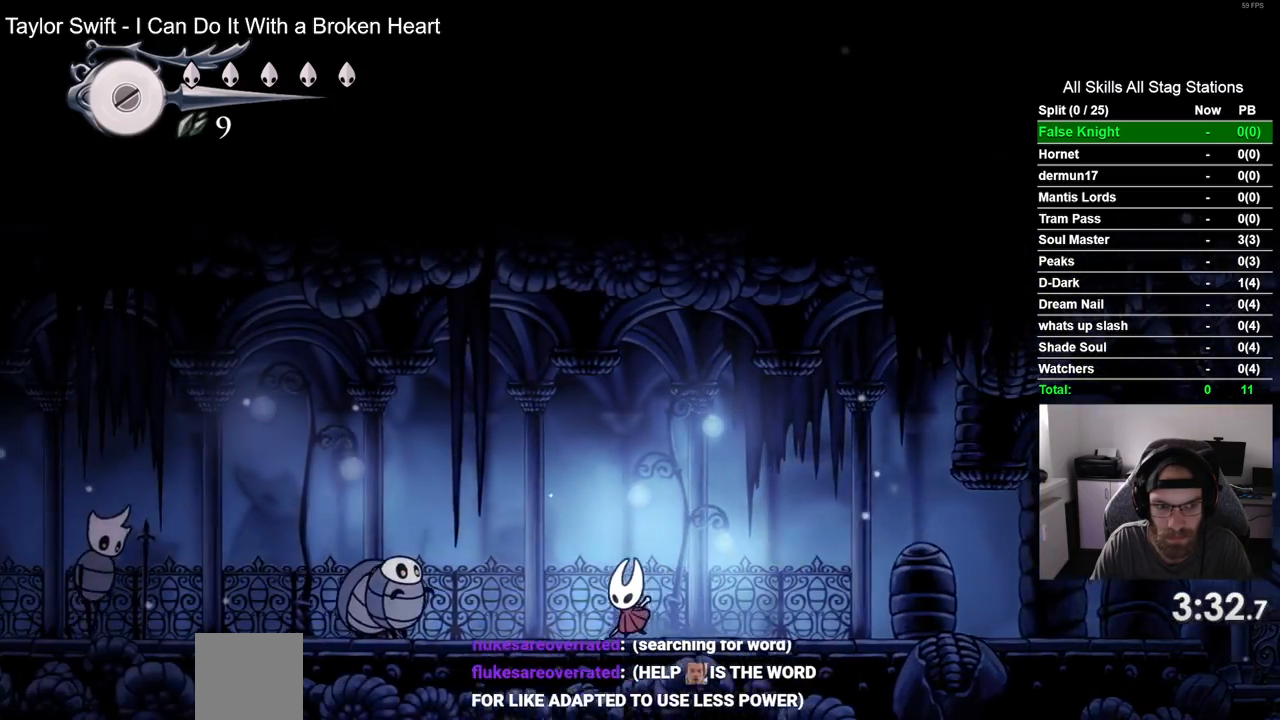
{"buttons": ["DPAD_LEFT"], "left_stick": "center", "right_stick": "center", "events": [[150, "CROSS", "down"], [467, "CROSS", "up"]]}
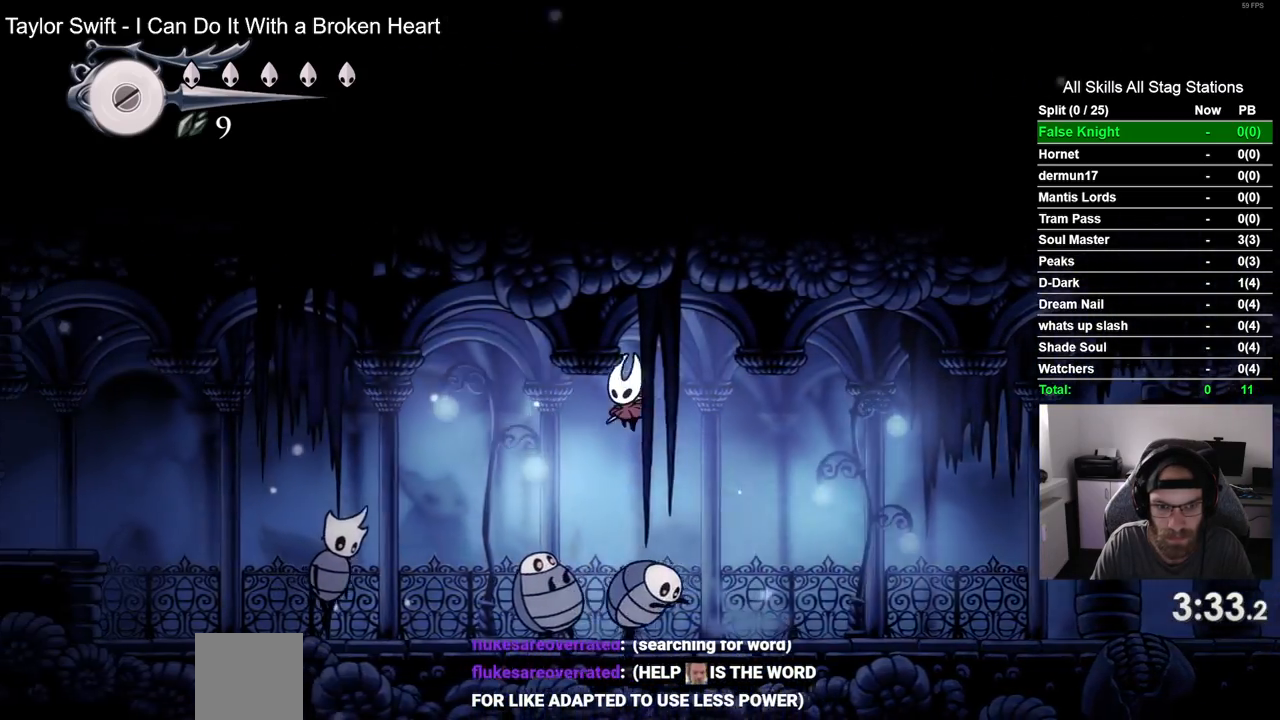
{"buttons": ["DPAD_LEFT"], "left_stick": "center", "right_stick": "center", "events": []}
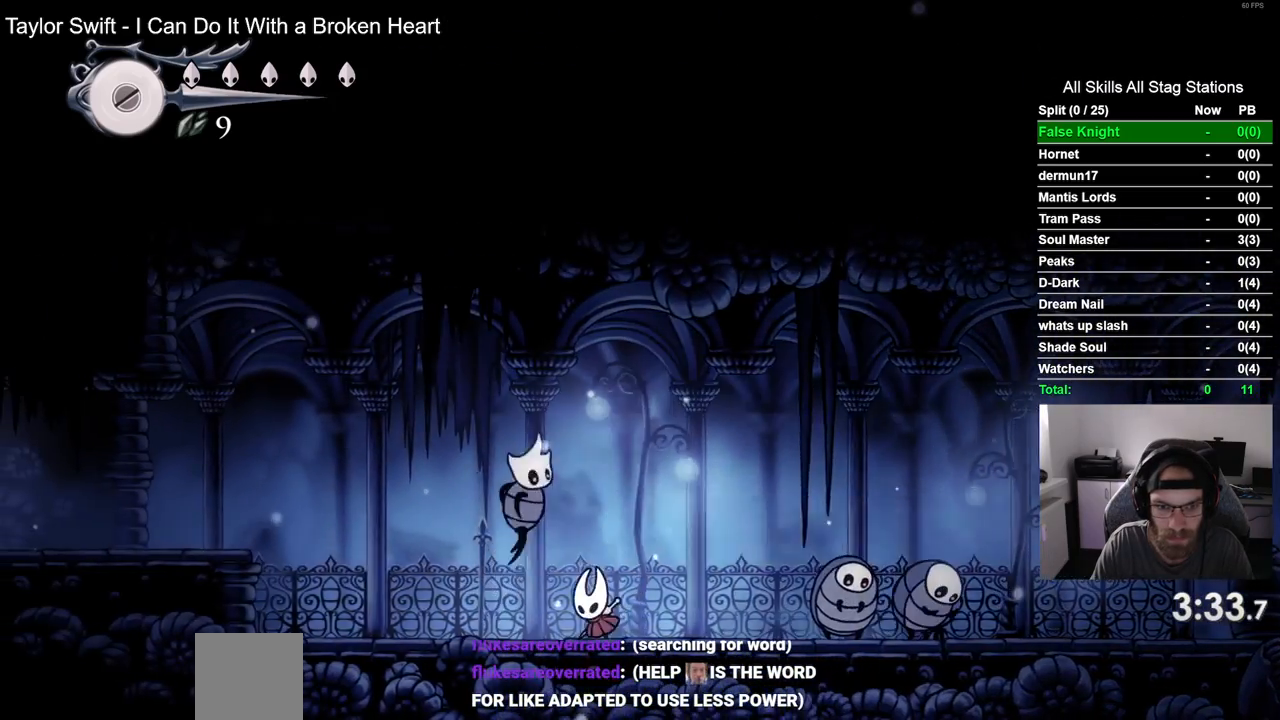
{"buttons": ["DPAD_LEFT"], "left_stick": "center", "right_stick": "center", "events": []}
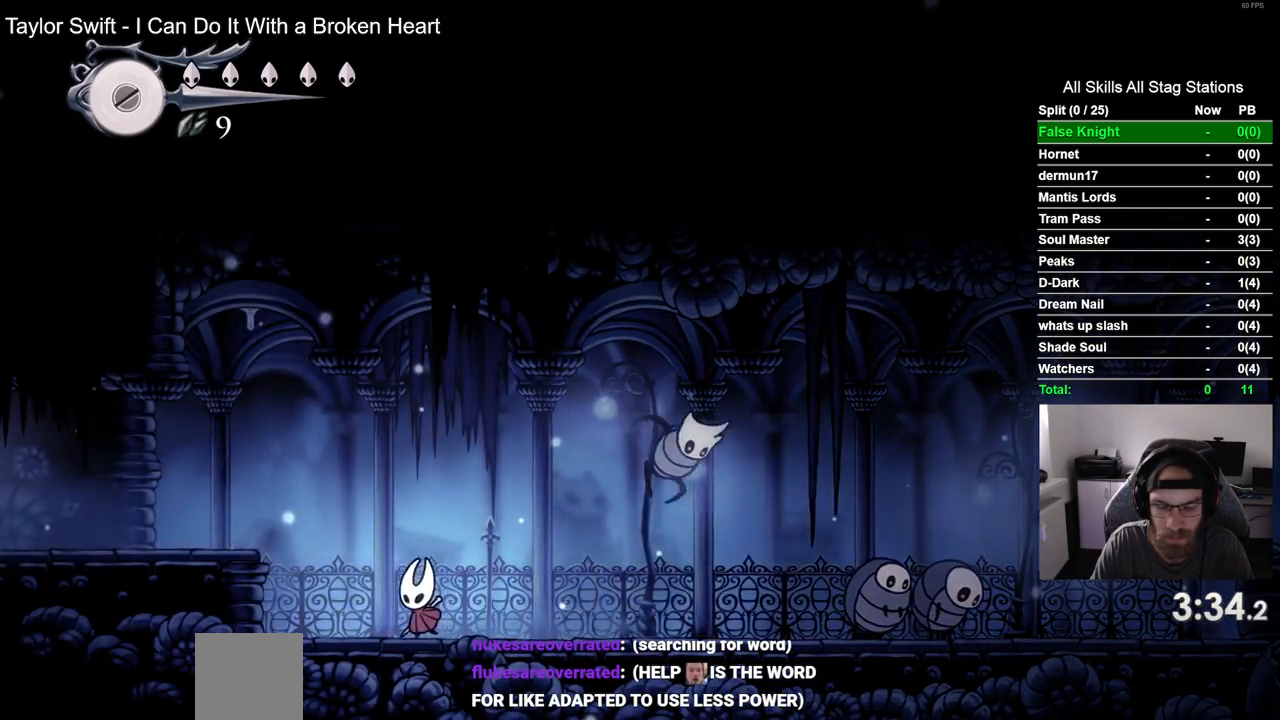
{"buttons": ["DPAD_LEFT"], "left_stick": "center", "right_stick": "center", "events": [[33, "CROSS", "down"], [383, "CROSS", "up"]]}
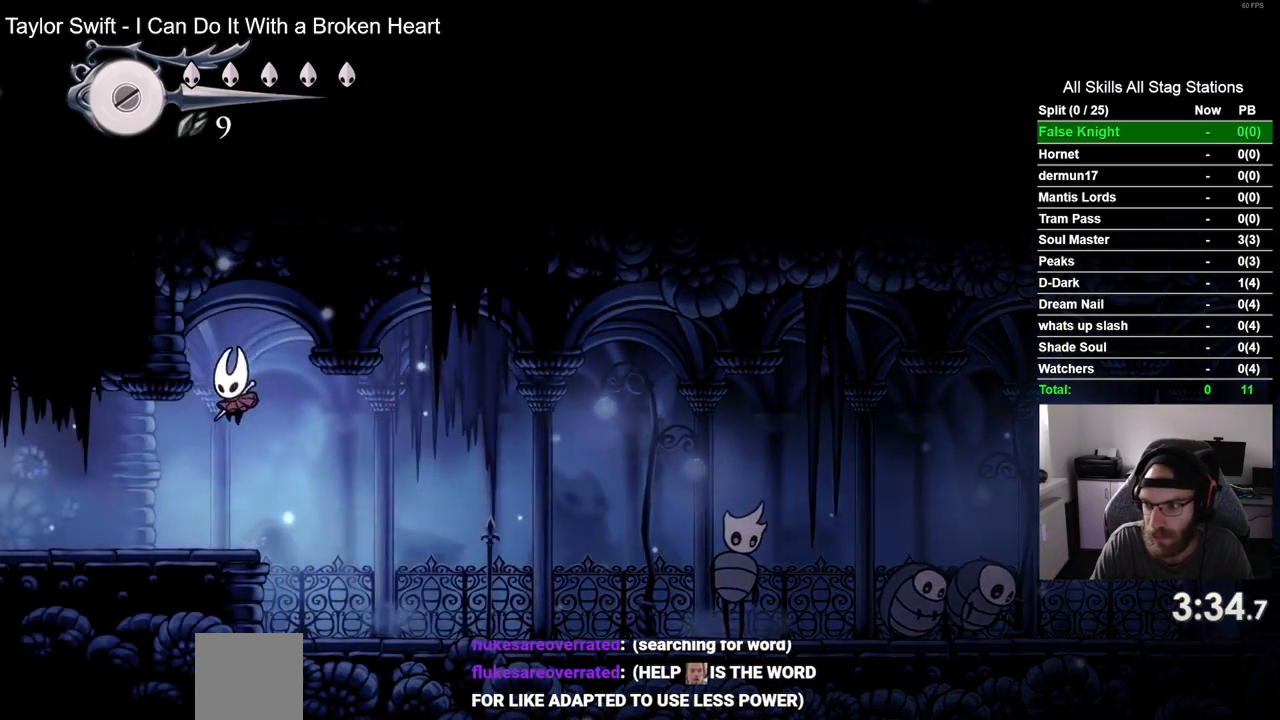
{"buttons": ["DPAD_LEFT"], "left_stick": "center", "right_stick": "center", "events": []}
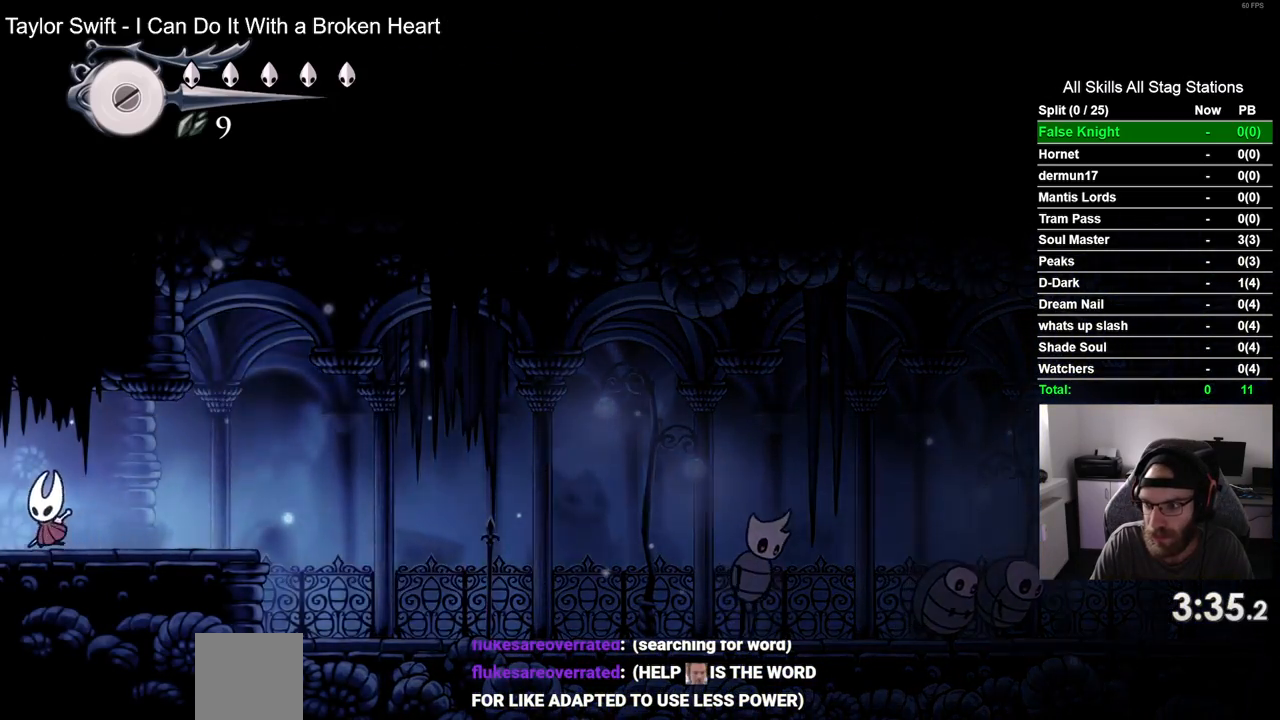
{"buttons": ["DPAD_LEFT"], "left_stick": "center", "right_stick": "center", "events": []}
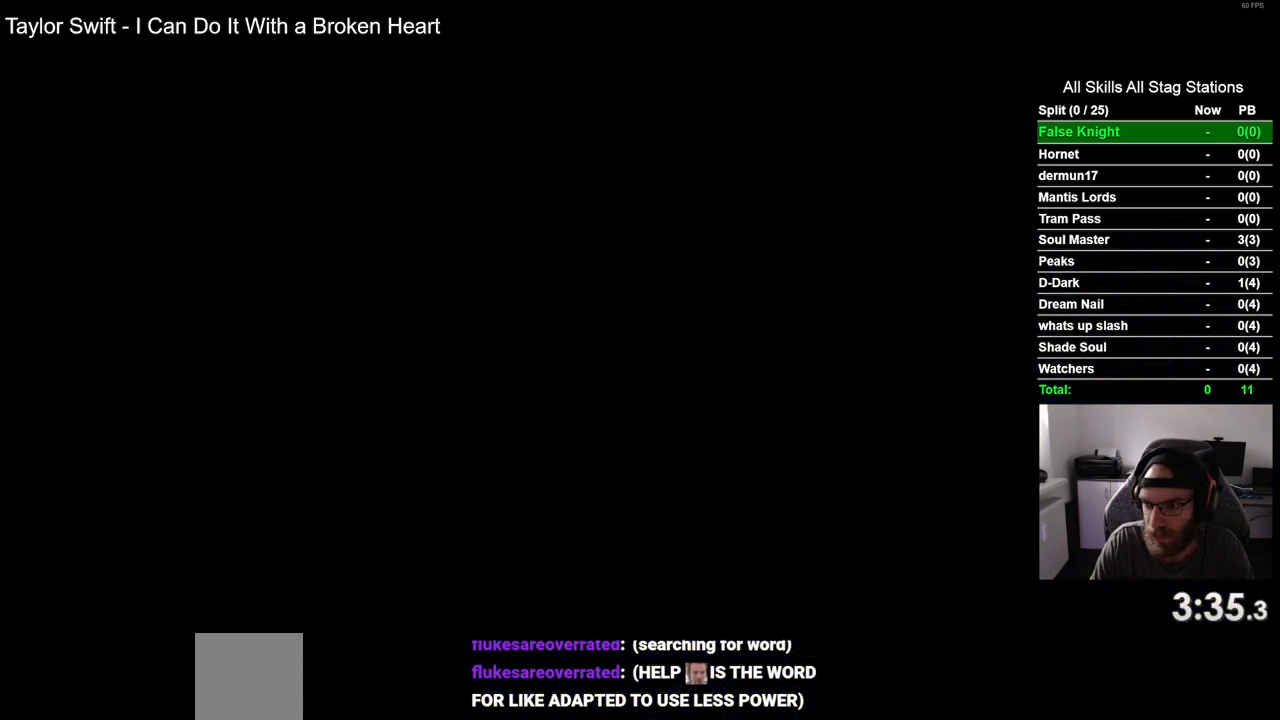
{"buttons": ["DPAD_LEFT"], "left_stick": "center", "right_stick": "center", "events": []}
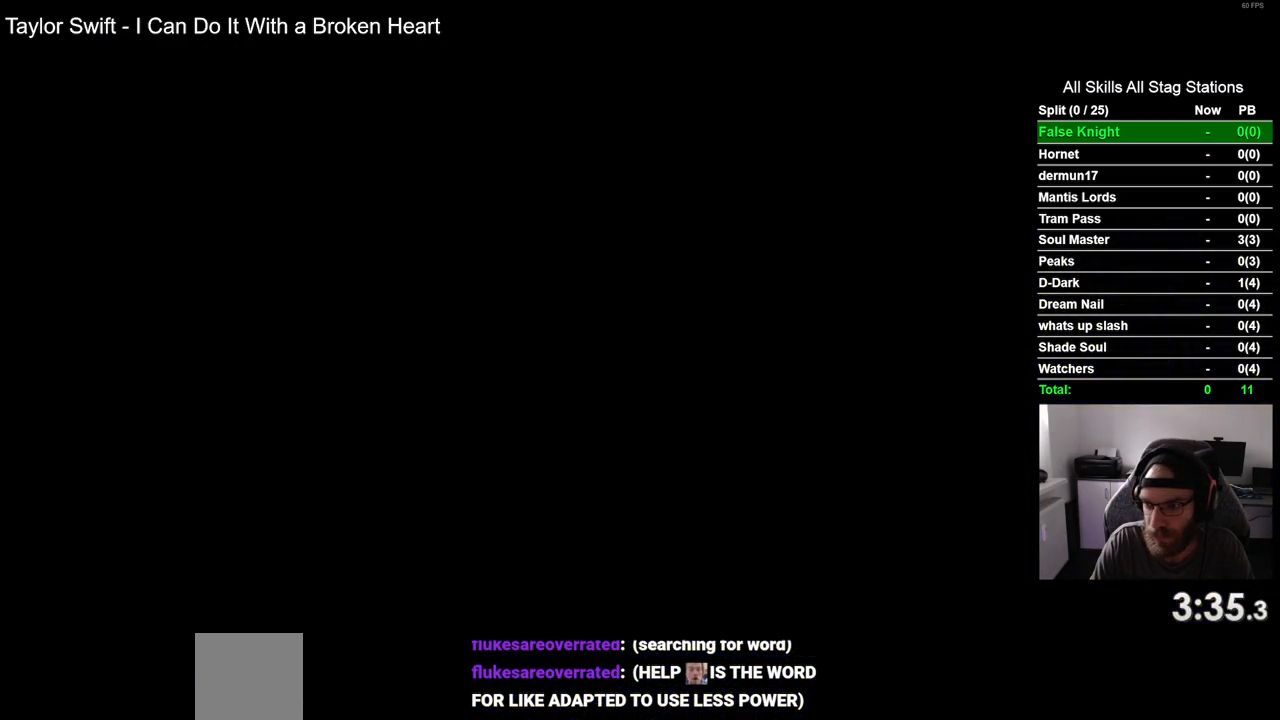
{"buttons": ["DPAD_LEFT"], "left_stick": "center", "right_stick": "center", "events": []}
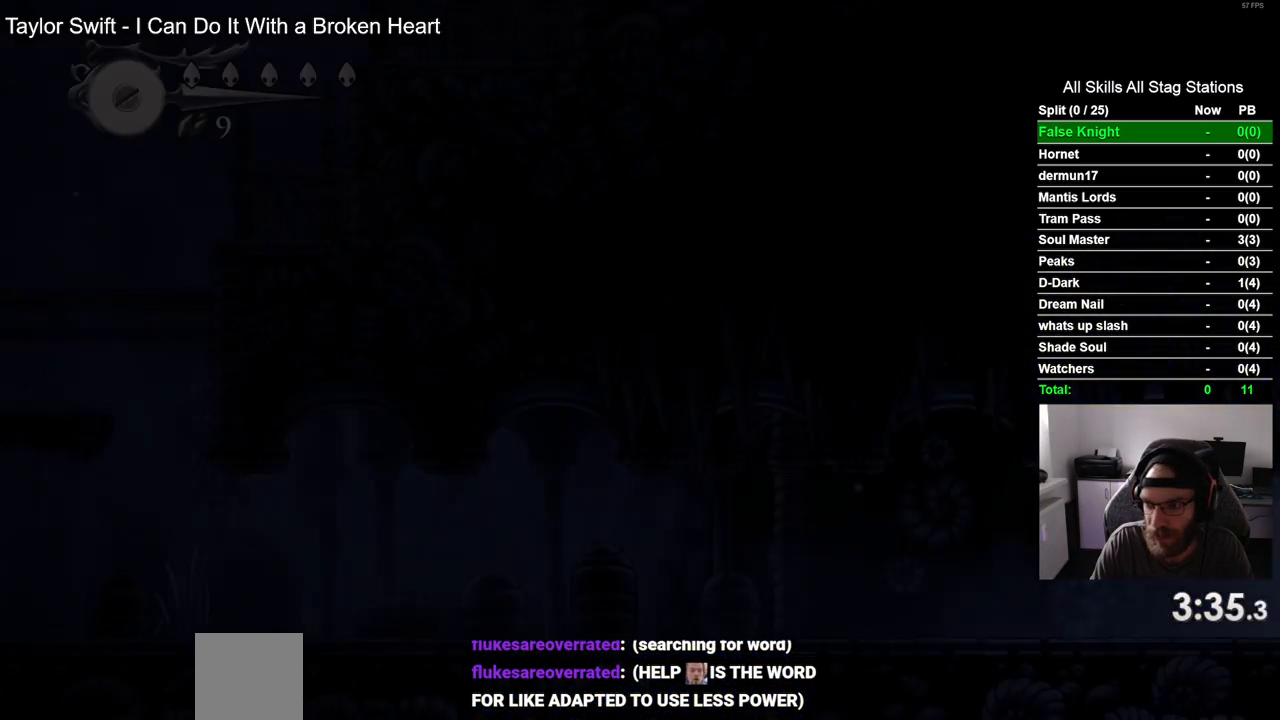
{"buttons": ["DPAD_LEFT"], "left_stick": "center", "right_stick": "center", "events": []}
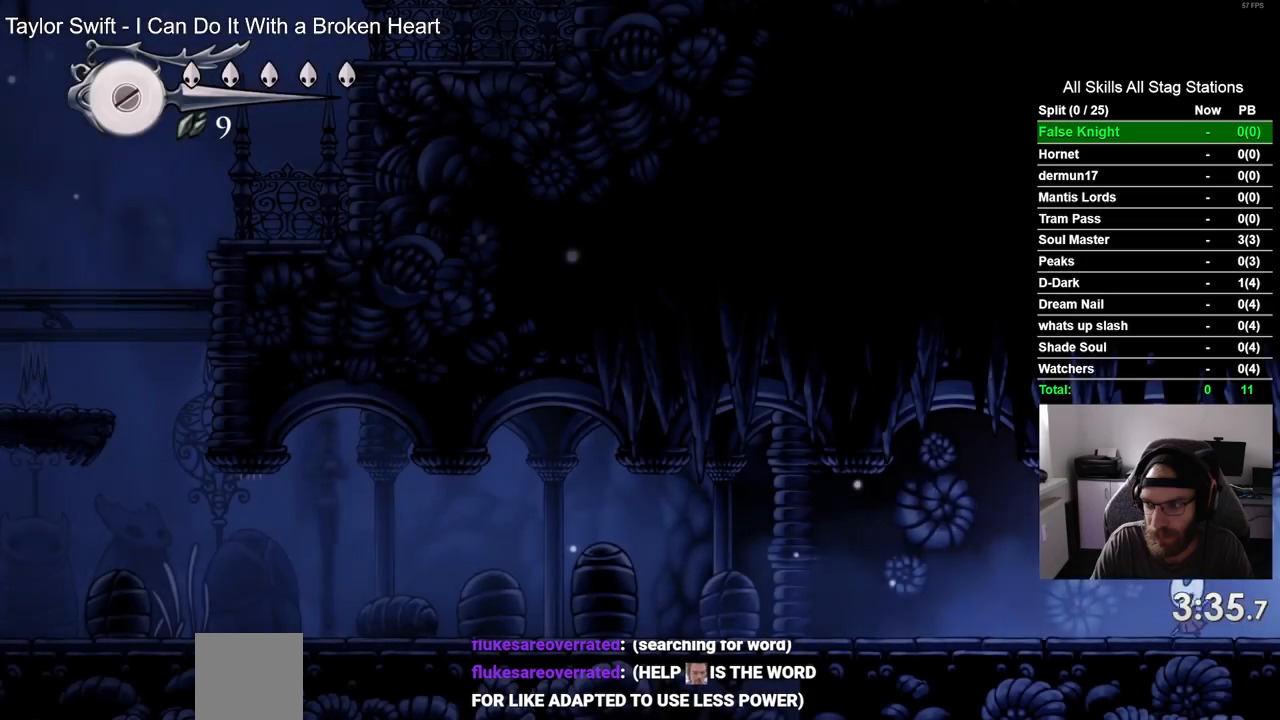
{"buttons": ["DPAD_LEFT"], "left_stick": "center", "right_stick": "center", "events": []}
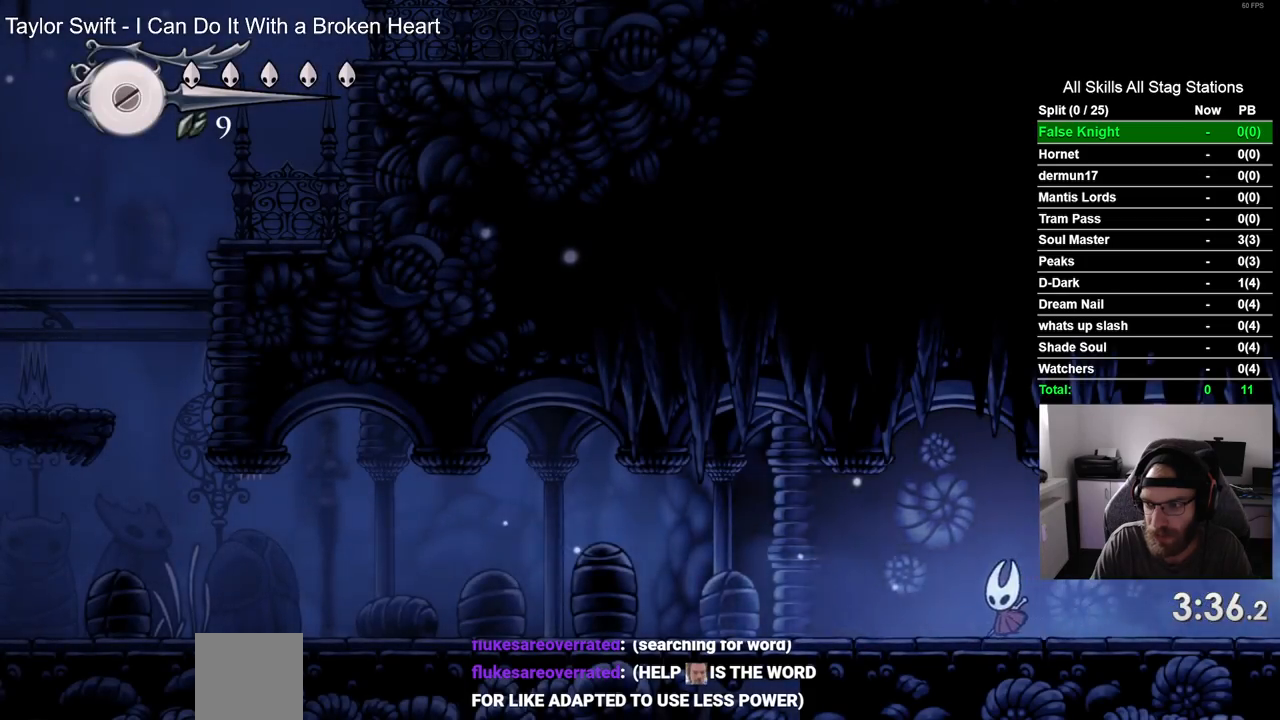
{"buttons": ["DPAD_LEFT"], "left_stick": "center", "right_stick": "center", "events": []}
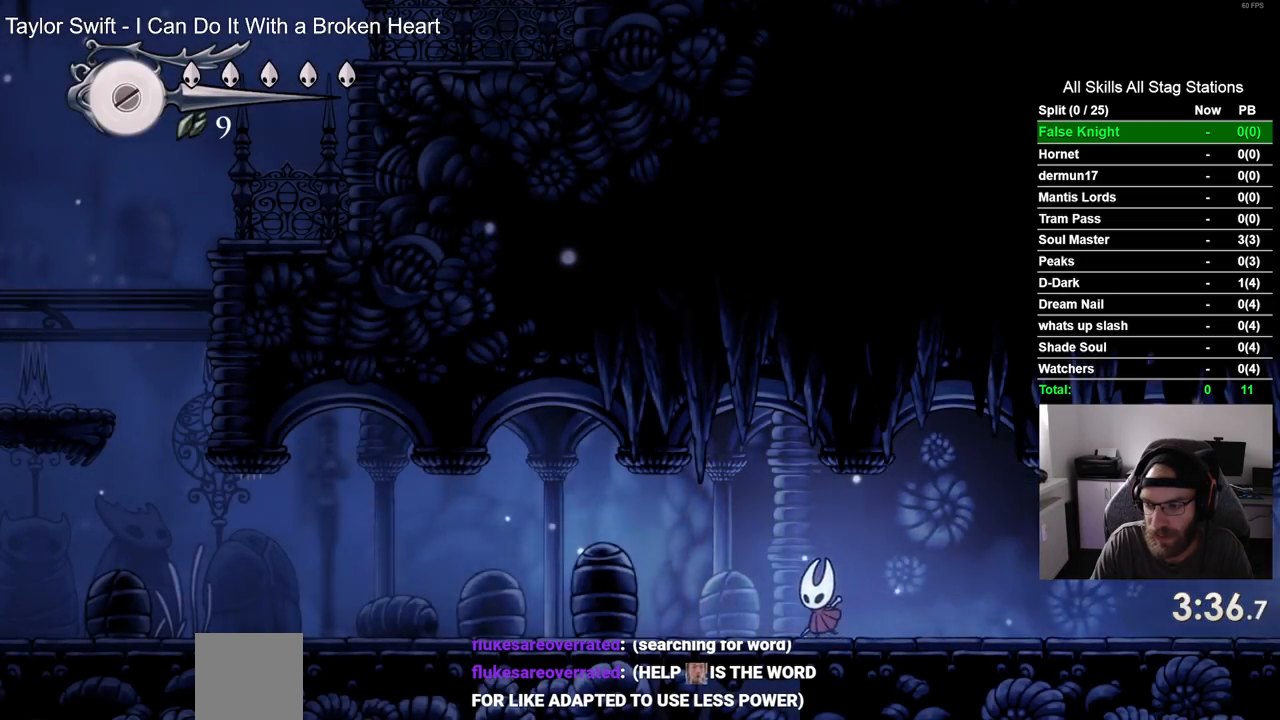
{"buttons": ["DPAD_LEFT"], "left_stick": "center", "right_stick": "center", "events": []}
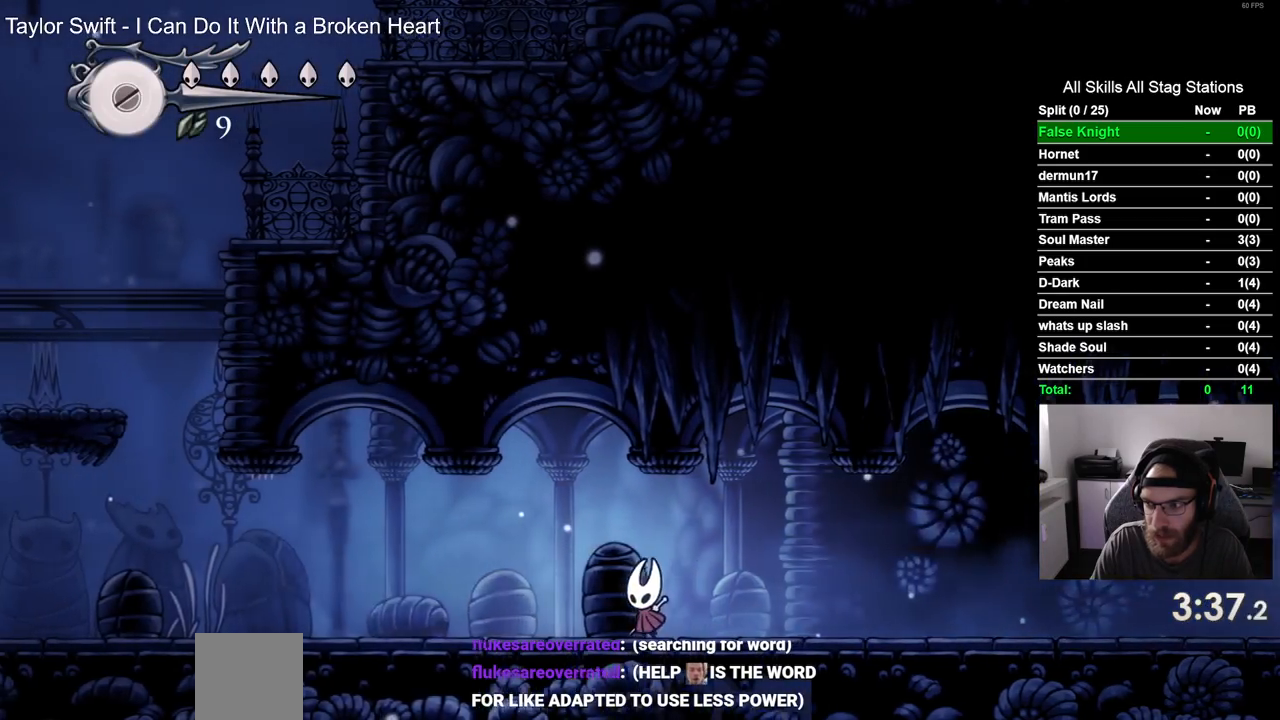
{"buttons": ["DPAD_LEFT"], "left_stick": "center", "right_stick": "center", "events": []}
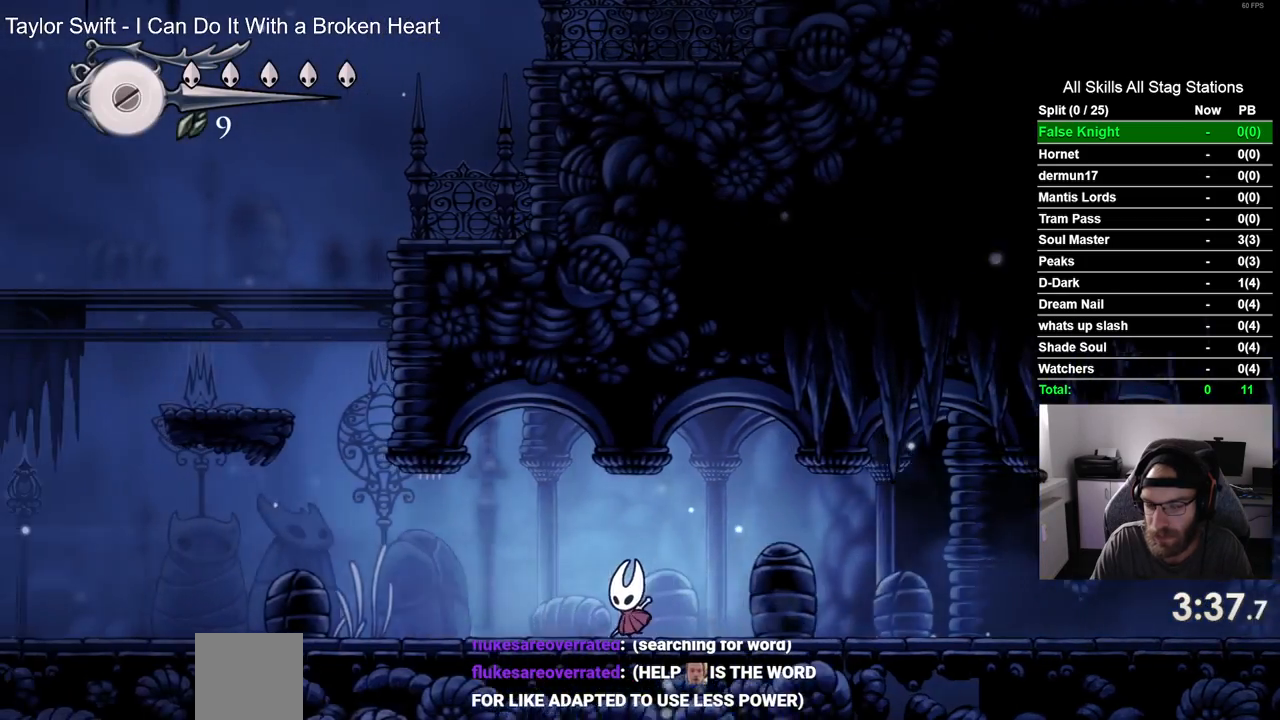
{"buttons": ["DPAD_LEFT"], "left_stick": "center", "right_stick": "center", "events": []}
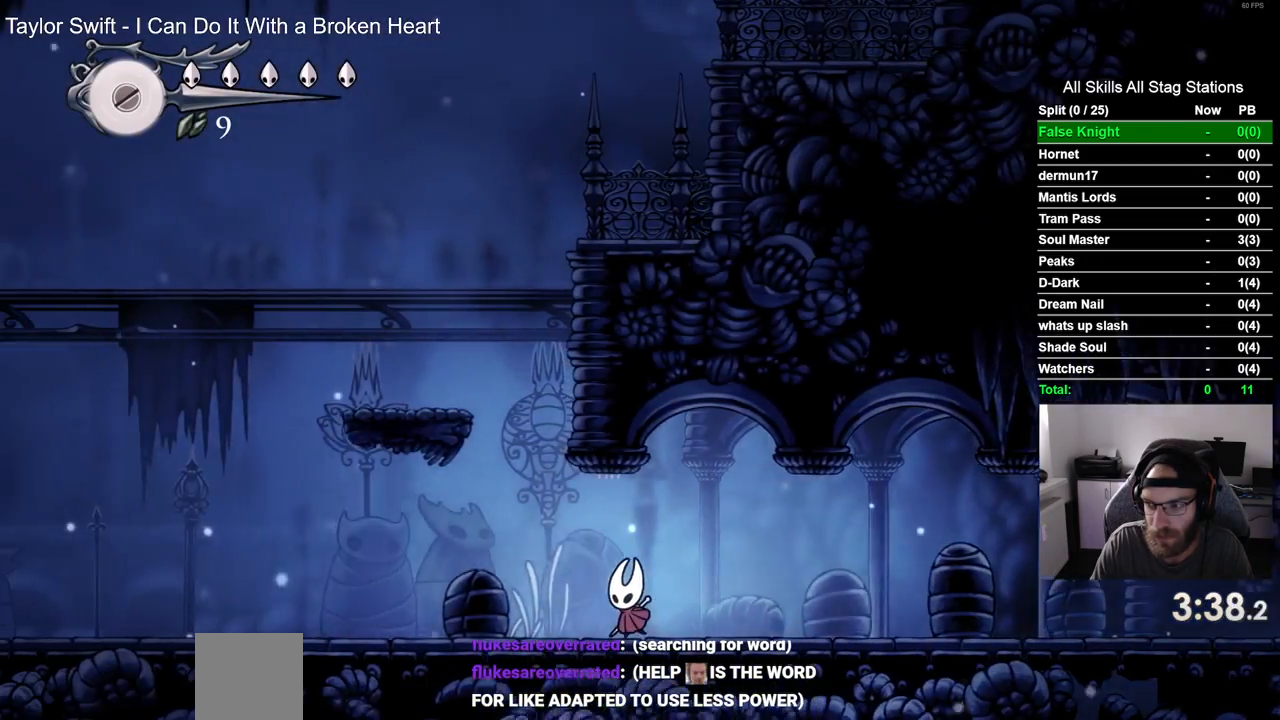
{"buttons": ["CROSS", "DPAD_LEFT"], "left_stick": "center", "right_stick": "center", "events": [[67, "CROSS", "down"]]}
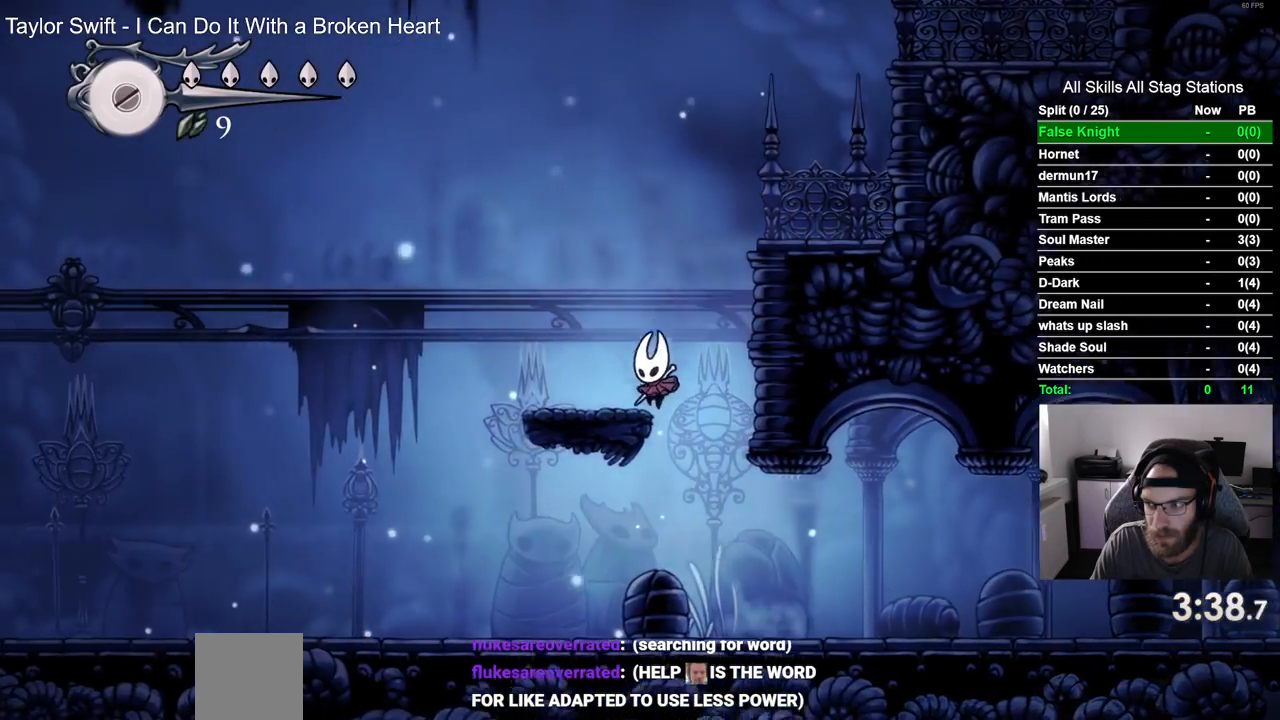
{"buttons": ["CROSS", "DPAD_RIGHT"], "left_stick": "center", "right_stick": "center", "events": [[50, "CROSS", "up"], [133, "DPAD_LEFT", "up"], [217, "DPAD_RIGHT", "down"], [250, "CROSS", "down"]]}
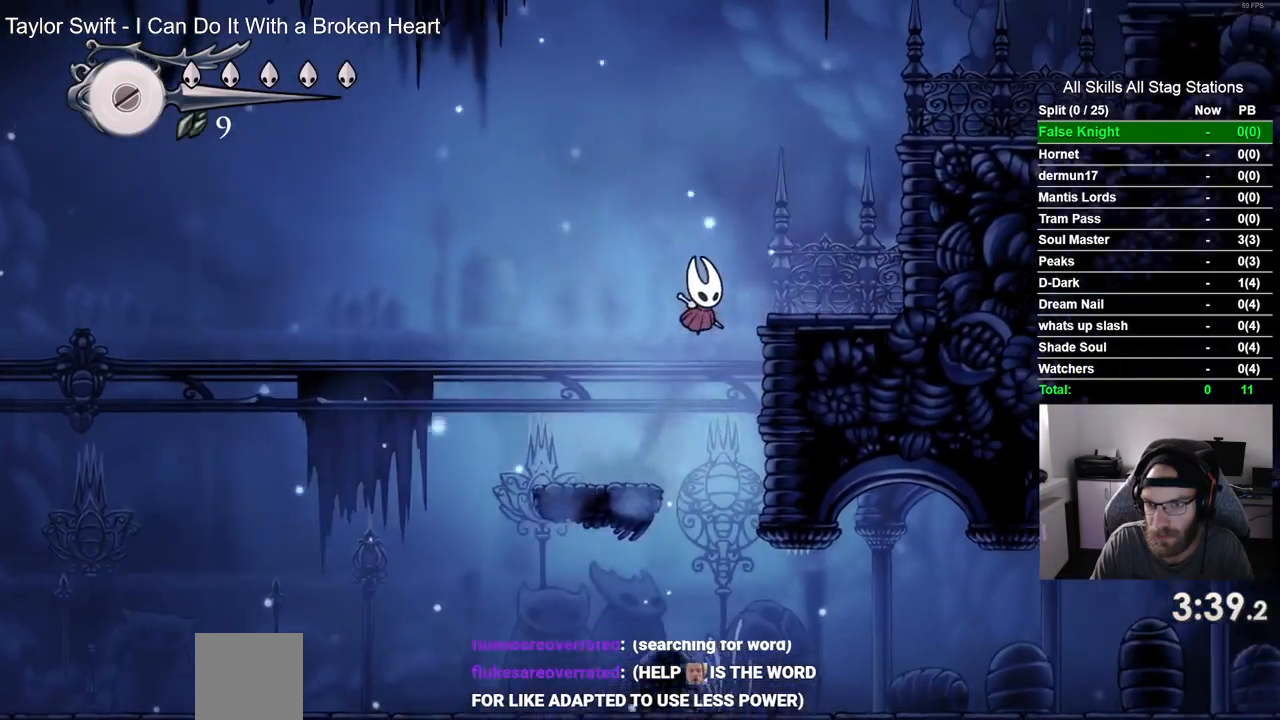
{"buttons": ["CROSS", "DPAD_RIGHT"], "left_stick": "center", "right_stick": "center", "events": [[100, "CROSS", "up"], [350, "CROSS", "down"]]}
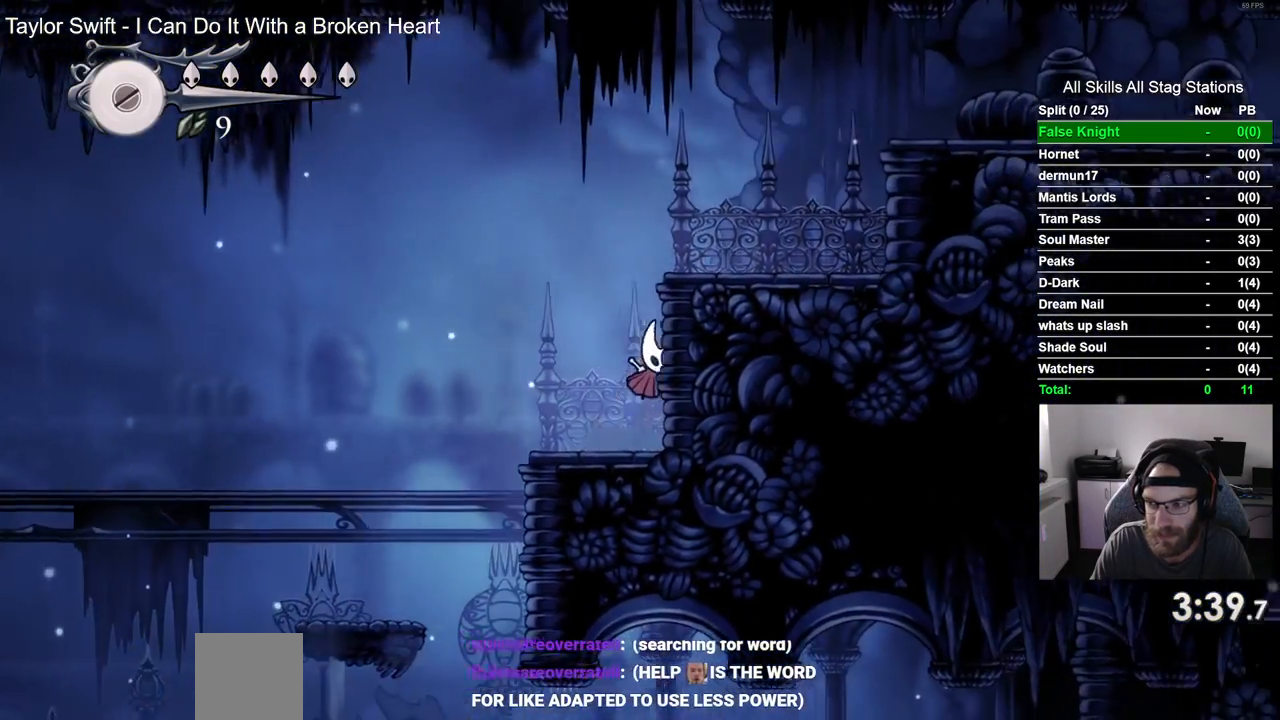
{"buttons": ["CROSS", "DPAD_RIGHT"], "left_stick": "center", "right_stick": "center", "events": [[250, "CROSS", "up"], [467, "CROSS", "down"]]}
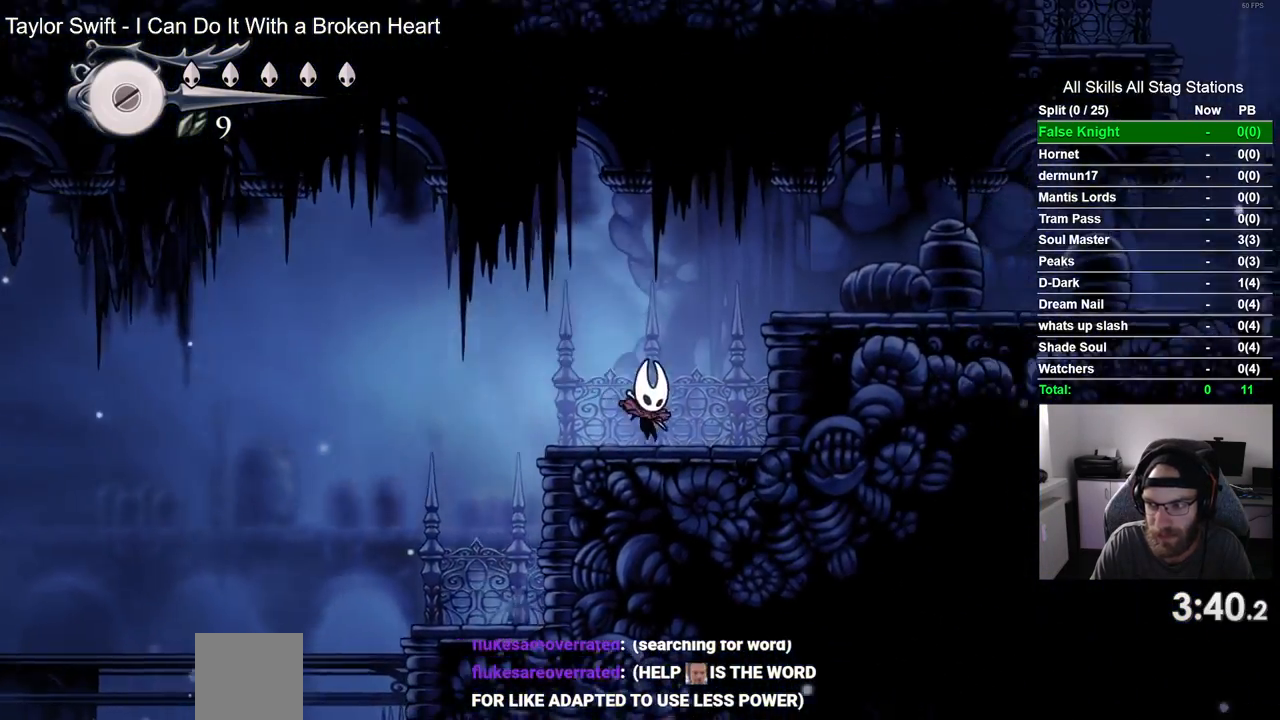
{"buttons": ["DPAD_RIGHT"], "left_stick": "center", "right_stick": "center", "events": [[367, "CROSS", "up"]]}
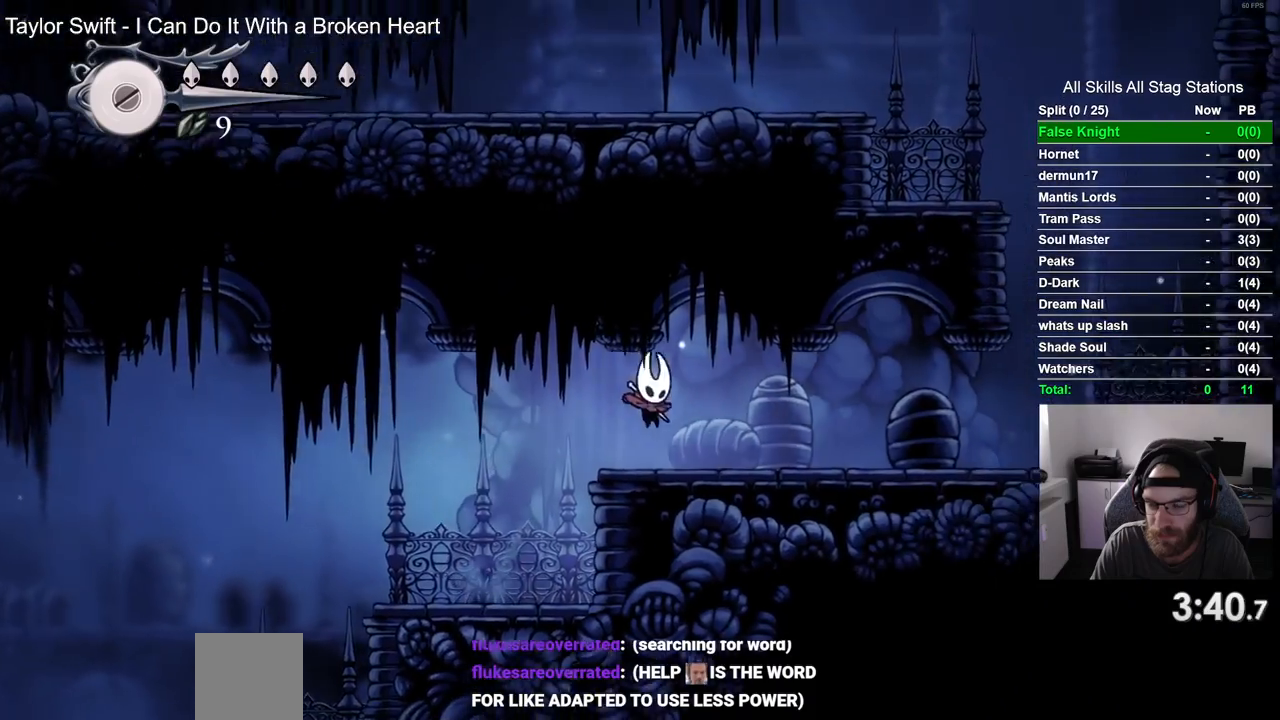
{"buttons": ["DPAD_RIGHT"], "left_stick": "center", "right_stick": "center", "events": []}
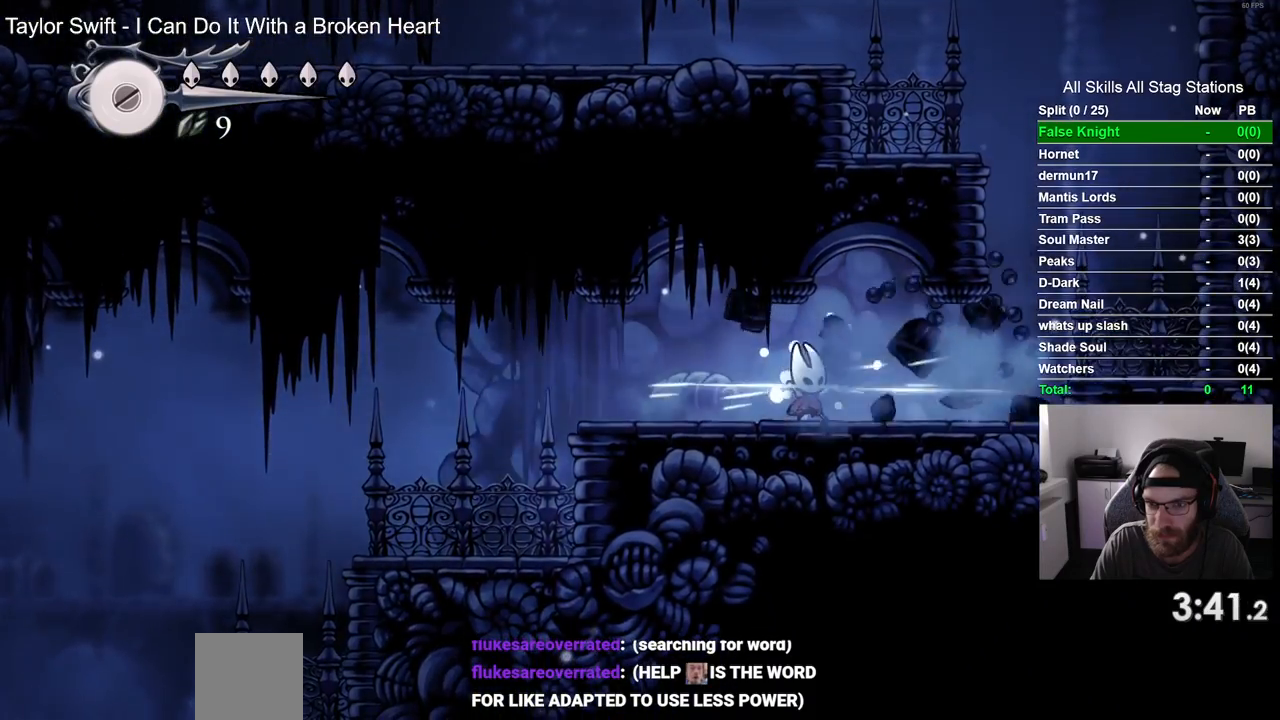
{"buttons": ["CROSS", "DPAD_RIGHT"], "left_stick": "center", "right_stick": "center", "events": [[433, "CROSS", "down"]]}
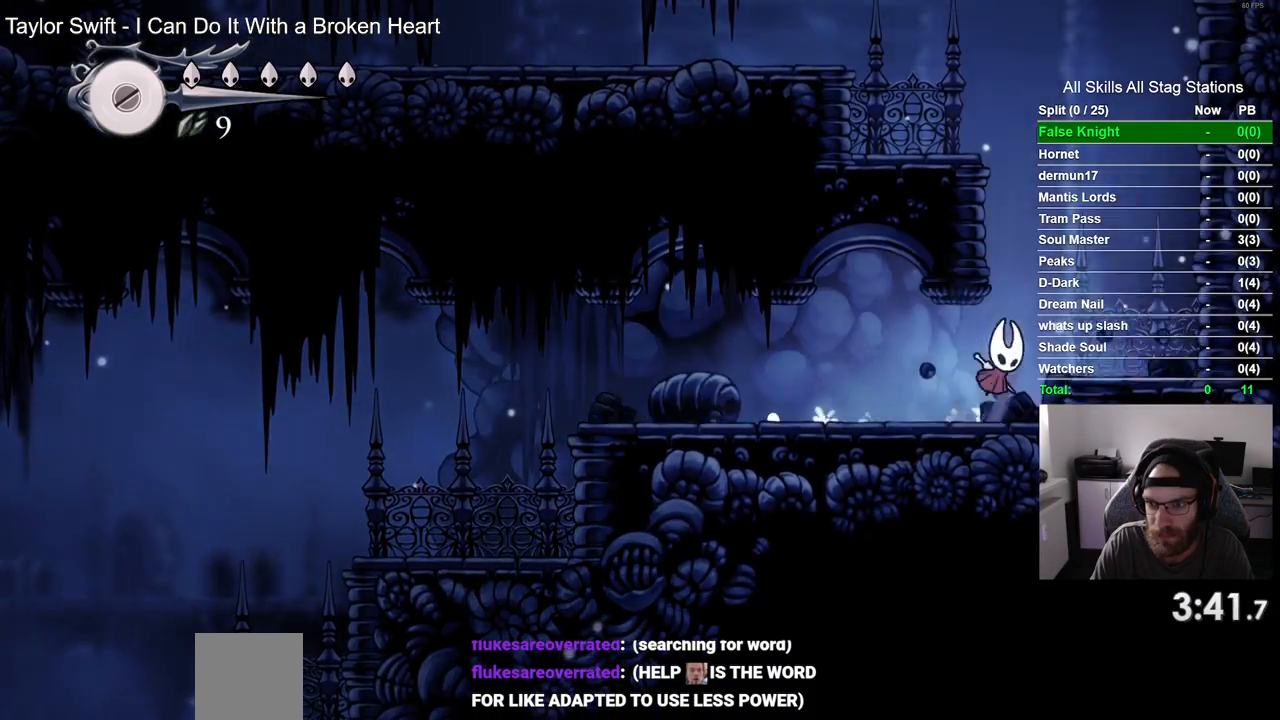
{"buttons": ["CROSS", "DPAD_LEFT"], "left_stick": "center", "right_stick": "center", "events": [[133, "CROSS", "up"], [367, "DPAD_RIGHT", "up"], [433, "CROSS", "down"], [433, "DPAD_LEFT", "down"]]}